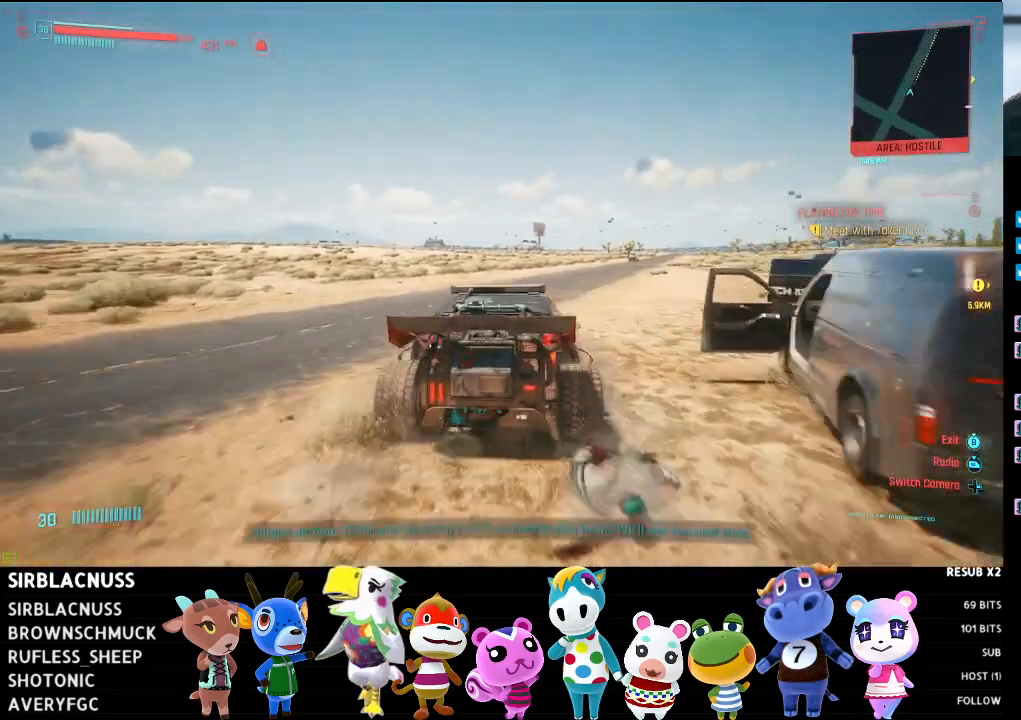
Gameplay with a controller (Xbox layout); each line is a JSON object with the inputs held at the frame after it. "events" lists button and stick changes between this image and that frame as [ms after this image, input, new state], when the widget could be followed in between.
{"buttons": ["R2"], "left_stick": "center", "right_stick": "right", "events": [[100, "left_stick", "right"], [317, "left_stick", "center"], [433, "right_stick", "right"]]}
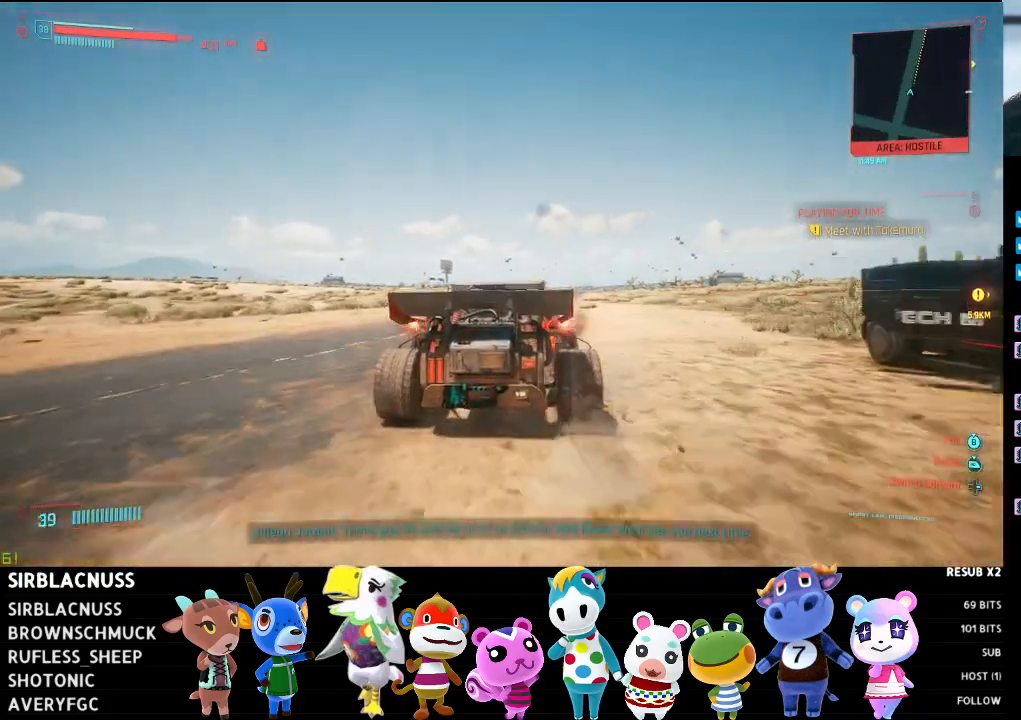
{"buttons": ["R2"], "left_stick": "center", "right_stick": "down-right", "events": [[17, "left_stick", "left"], [167, "right_stick", "down-right"], [283, "left_stick", "center"]]}
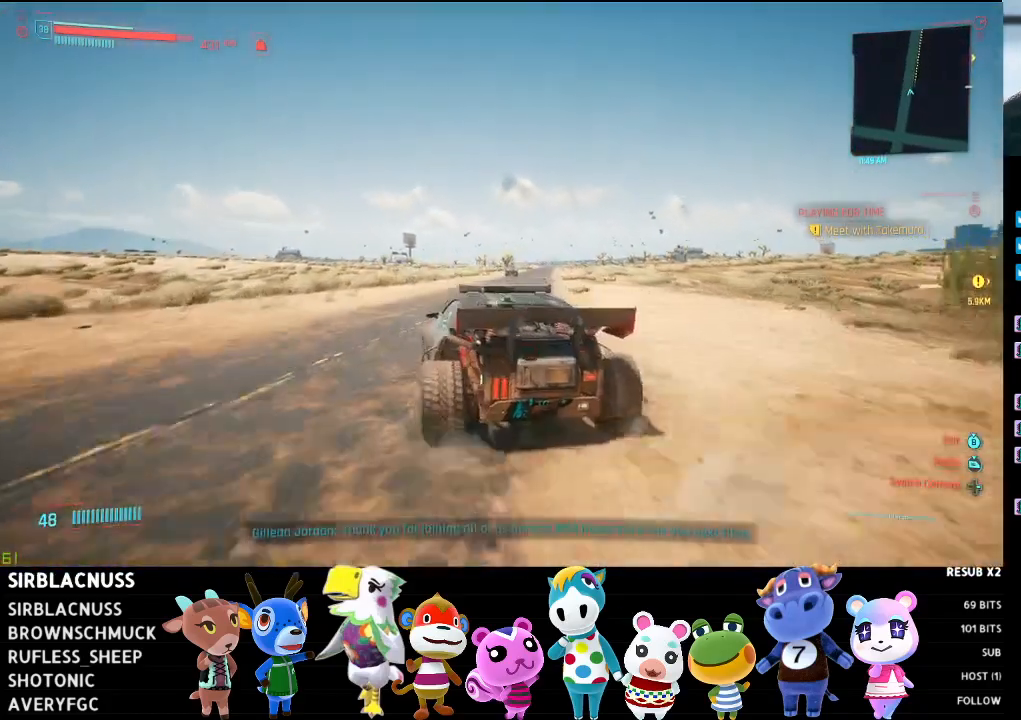
{"buttons": ["R2"], "left_stick": "right", "right_stick": "right", "events": [[67, "left_stick", "right"], [283, "right_stick", "right"], [300, "left_stick", "center"], [433, "left_stick", "right"]]}
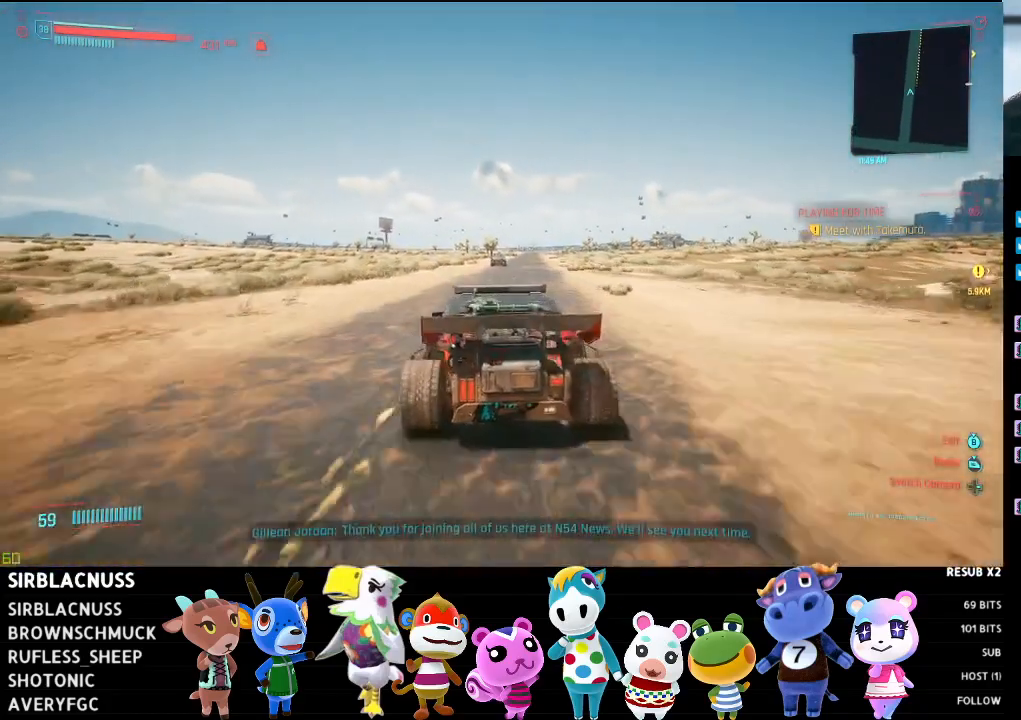
{"buttons": ["R2"], "left_stick": "center", "right_stick": "down-right", "events": [[100, "left_stick", "center"], [100, "right_stick", "center"], [233, "right_stick", "down-right"]]}
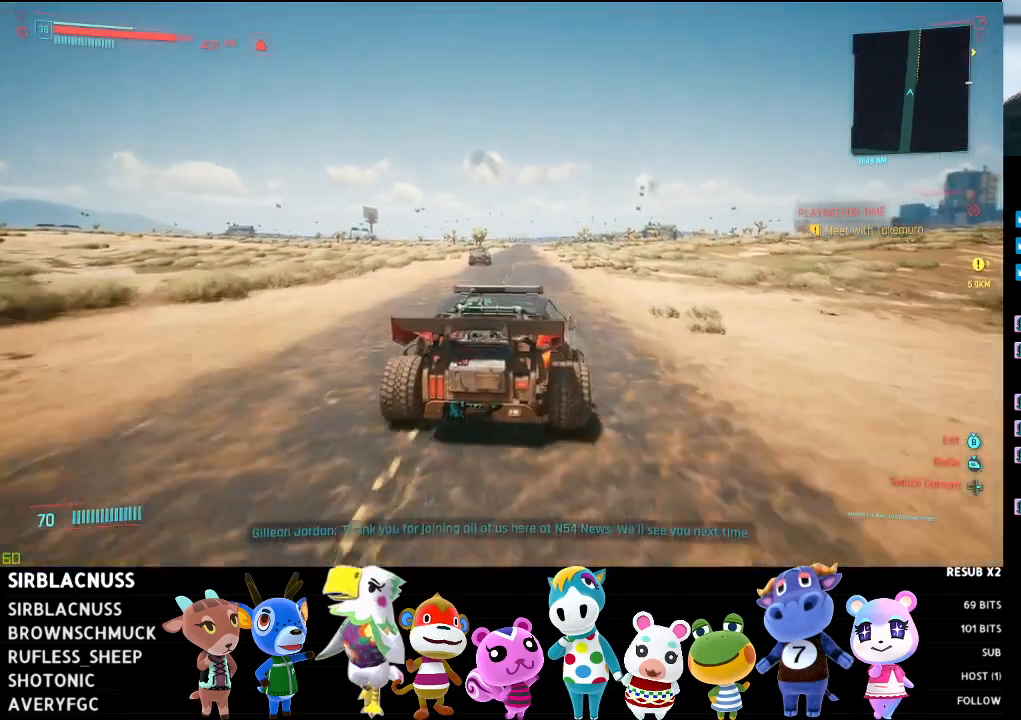
{"buttons": ["R2"], "left_stick": "center", "right_stick": "center", "events": [[267, "left_stick", "left"], [400, "left_stick", "center"], [467, "right_stick", "center"]]}
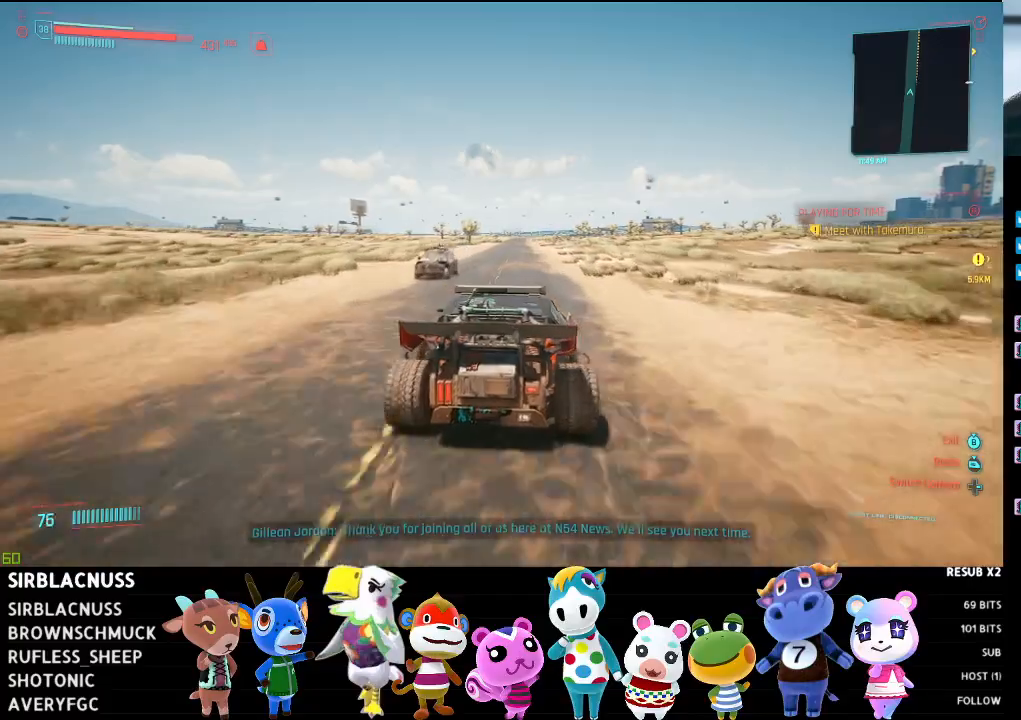
{"buttons": ["R2"], "left_stick": "center", "right_stick": "center", "events": []}
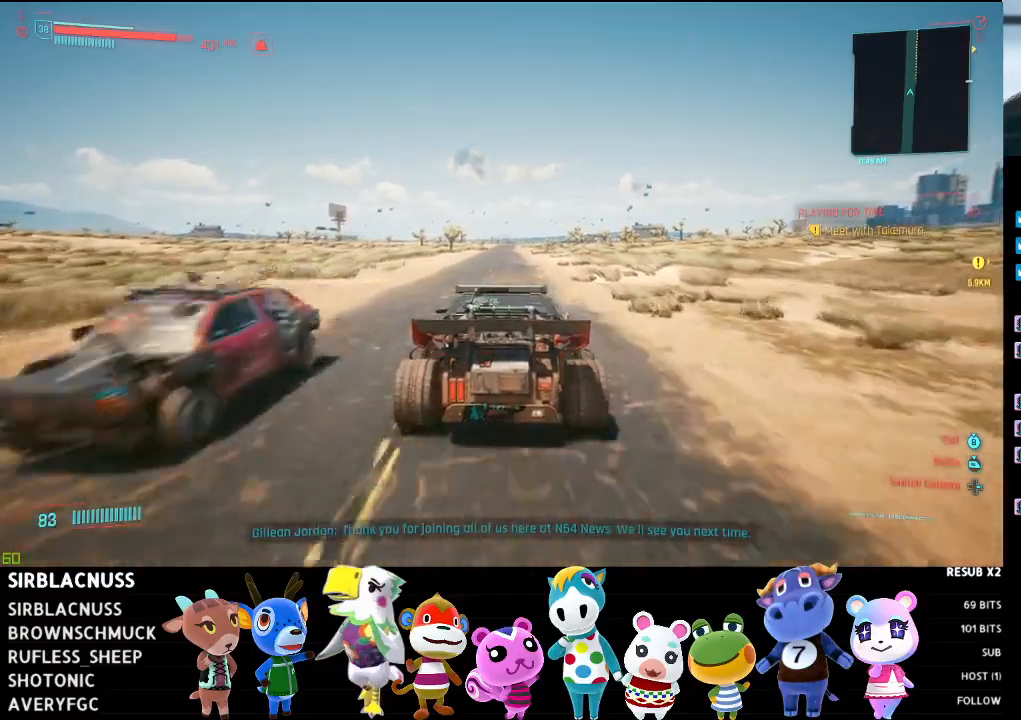
{"buttons": ["R2"], "left_stick": "center", "right_stick": "center", "events": []}
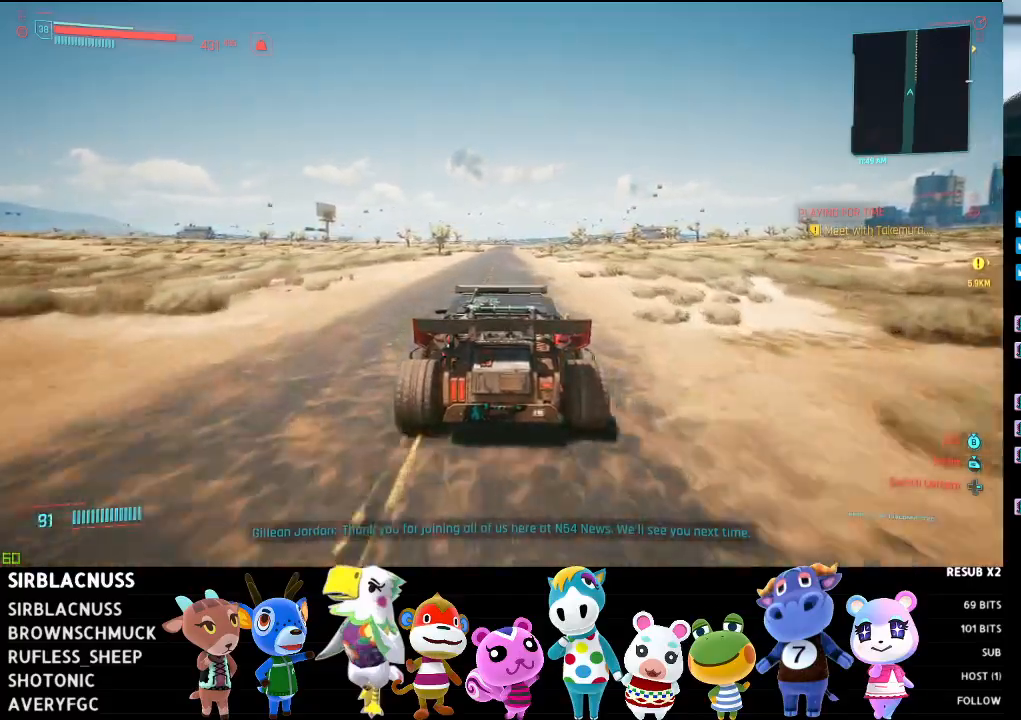
{"buttons": ["R2"], "left_stick": "center", "right_stick": "center", "events": []}
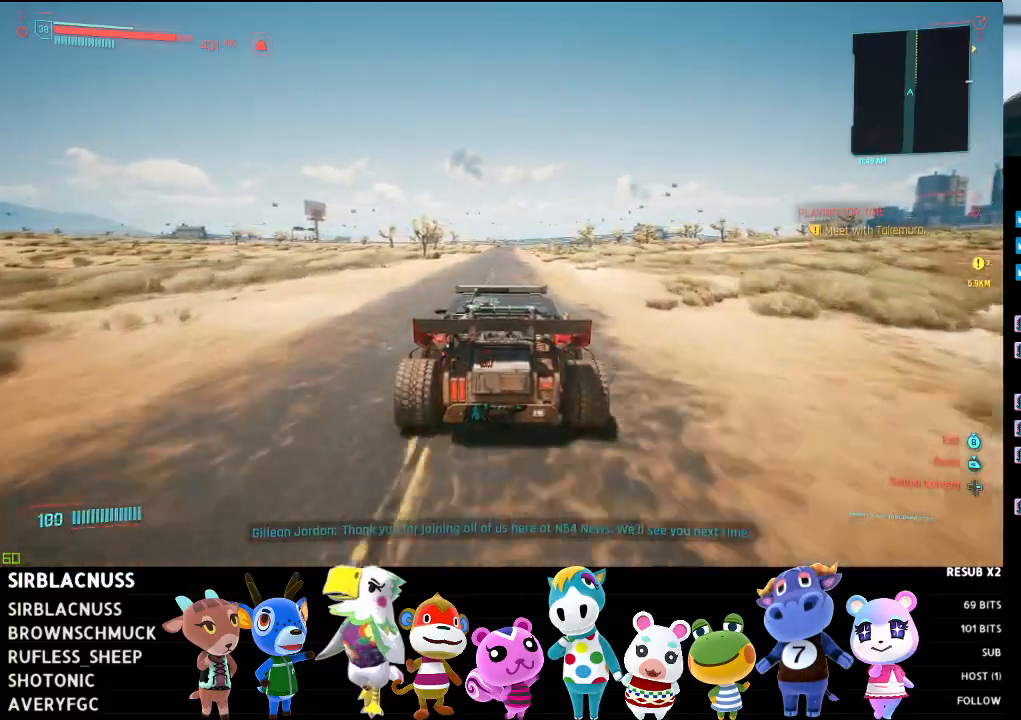
{"buttons": ["R2"], "left_stick": "center", "right_stick": "center", "events": []}
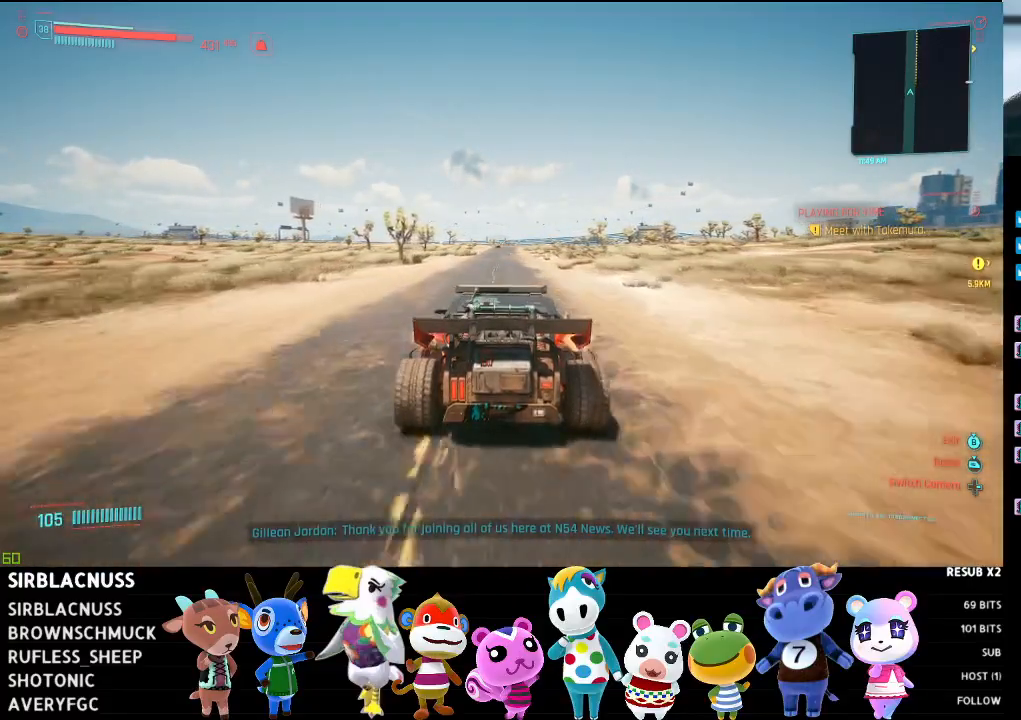
{"buttons": ["R2"], "left_stick": "center", "right_stick": "center", "events": []}
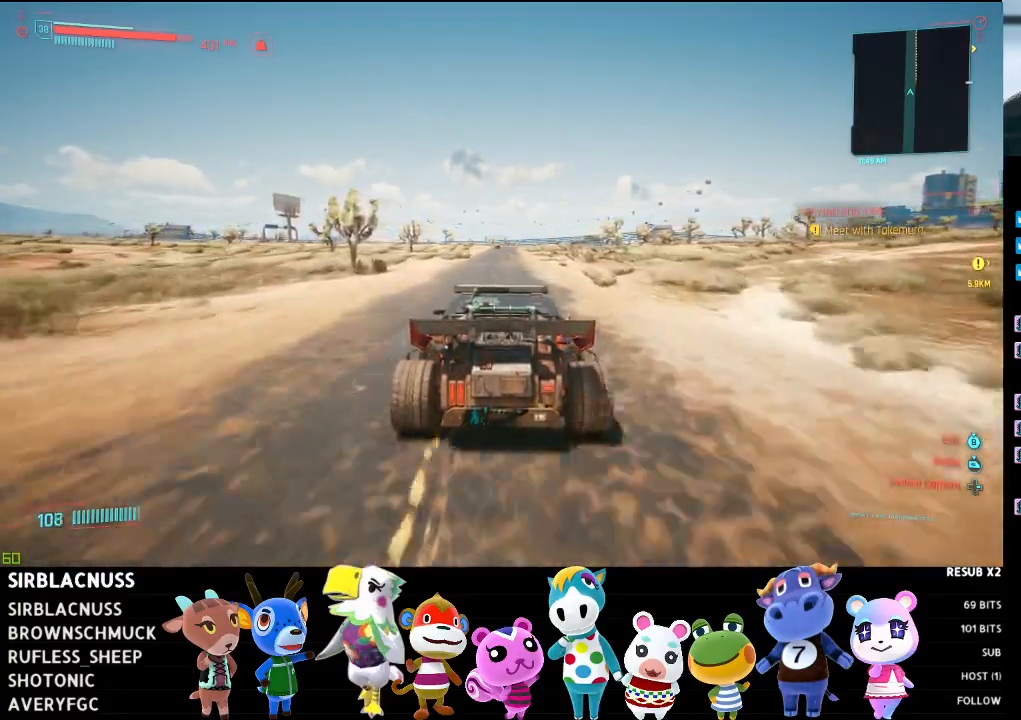
{"buttons": ["R2"], "left_stick": "center", "right_stick": "center", "events": []}
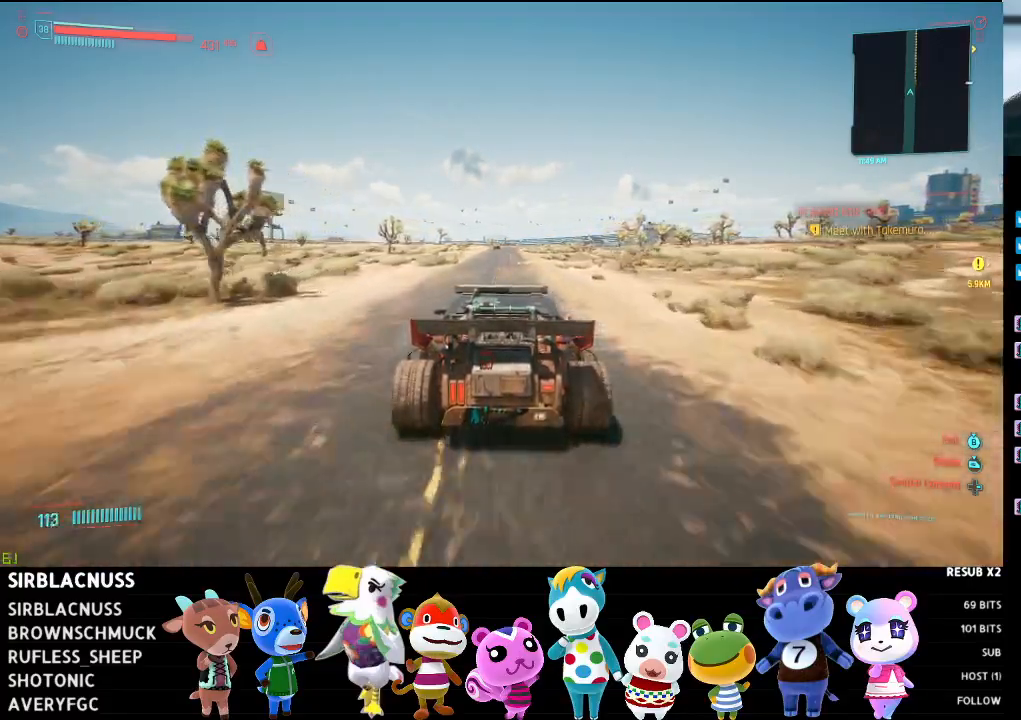
{"buttons": ["R2"], "left_stick": "center", "right_stick": "center", "events": [[150, "left_stick", "right"], [283, "left_stick", "center"]]}
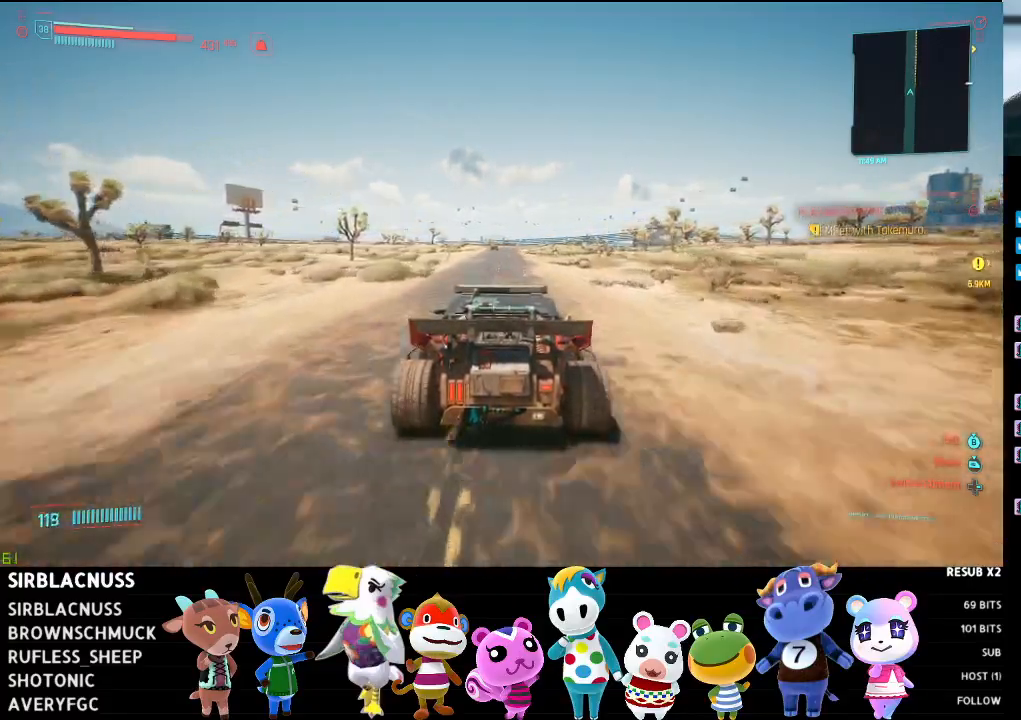
{"buttons": ["R2"], "left_stick": "center", "right_stick": "down", "events": [[433, "right_stick", "down"]]}
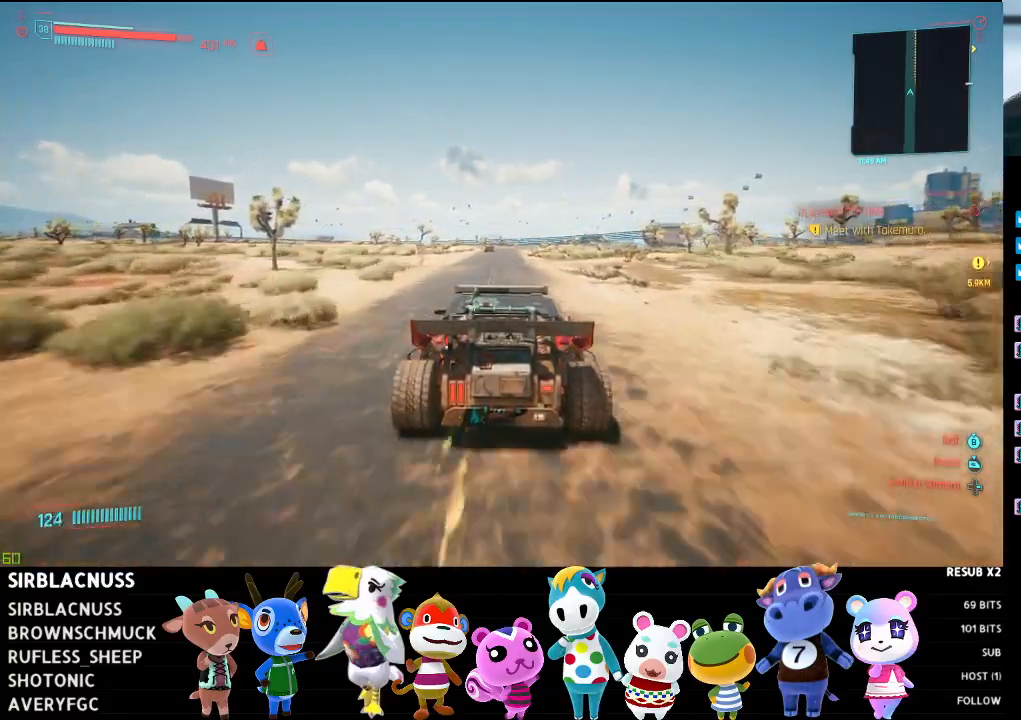
{"buttons": ["R2"], "left_stick": "center", "right_stick": "down", "events": []}
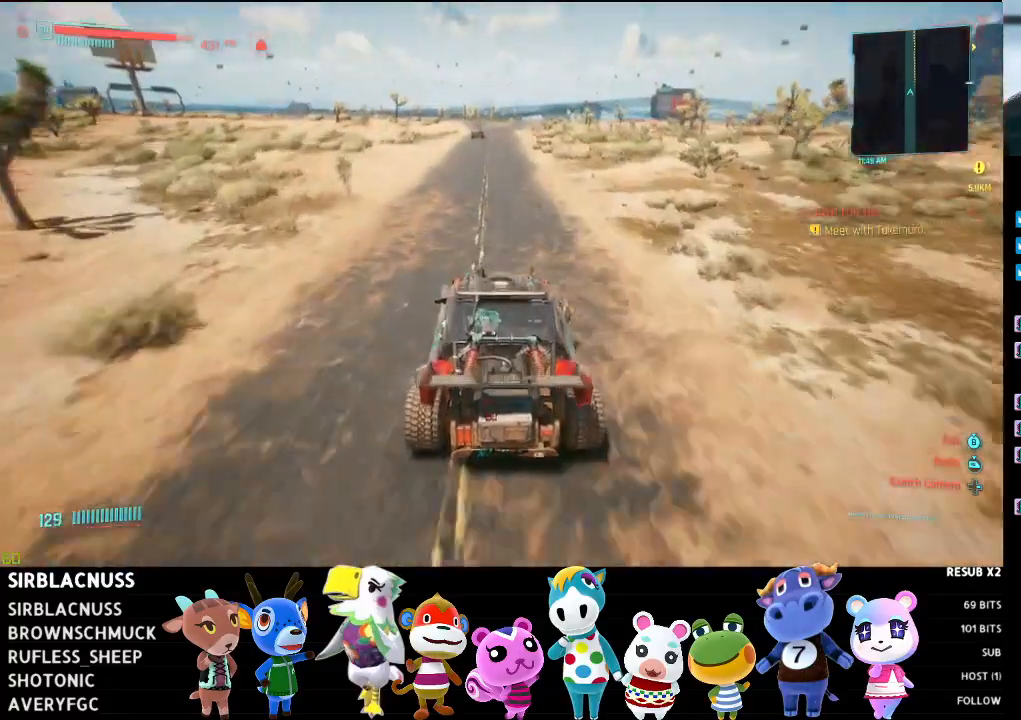
{"buttons": ["R2"], "left_stick": "center", "right_stick": "down", "events": []}
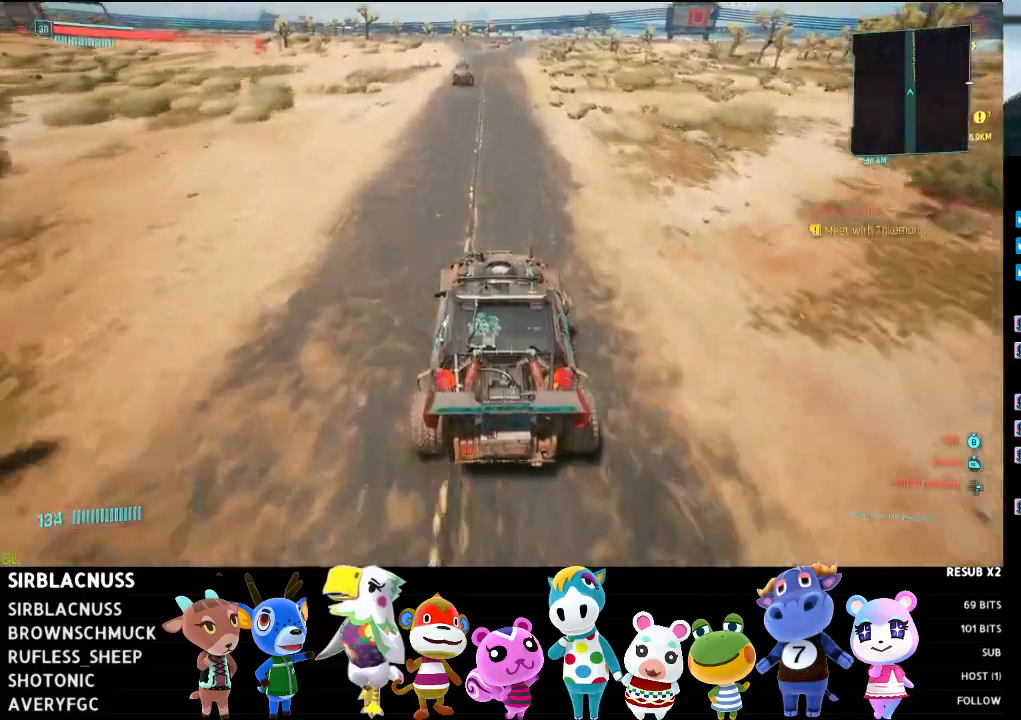
{"buttons": ["R2"], "left_stick": "center", "right_stick": "down-right", "events": [[117, "left_stick", "right"], [300, "left_stick", "center"], [483, "right_stick", "down-right"]]}
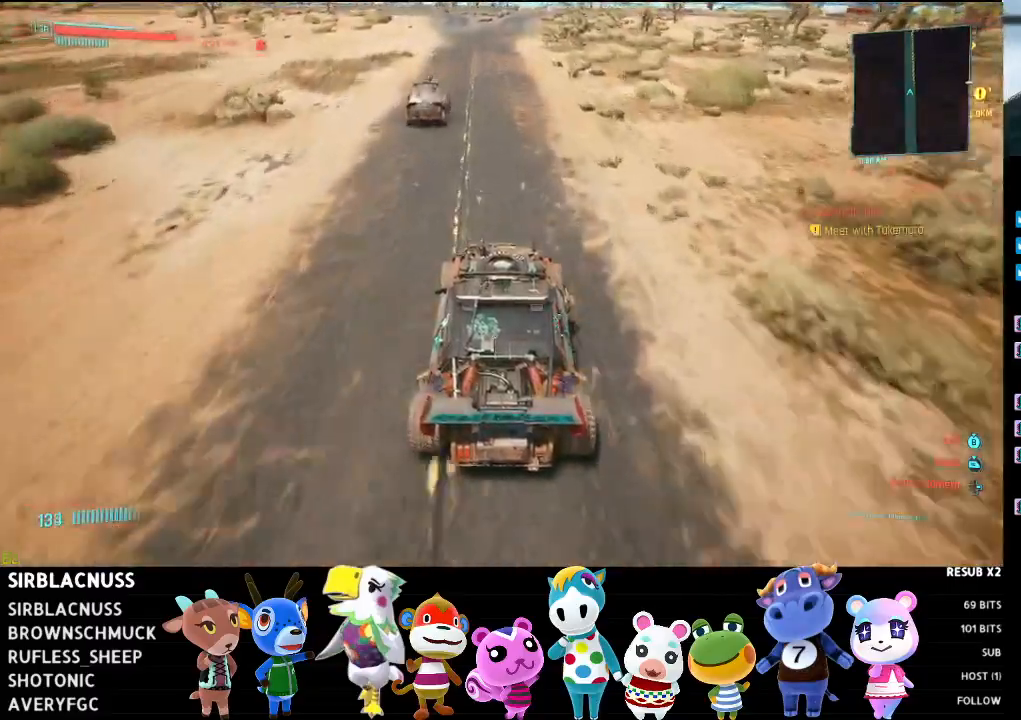
{"buttons": ["R2"], "left_stick": "center", "right_stick": "down-right", "events": []}
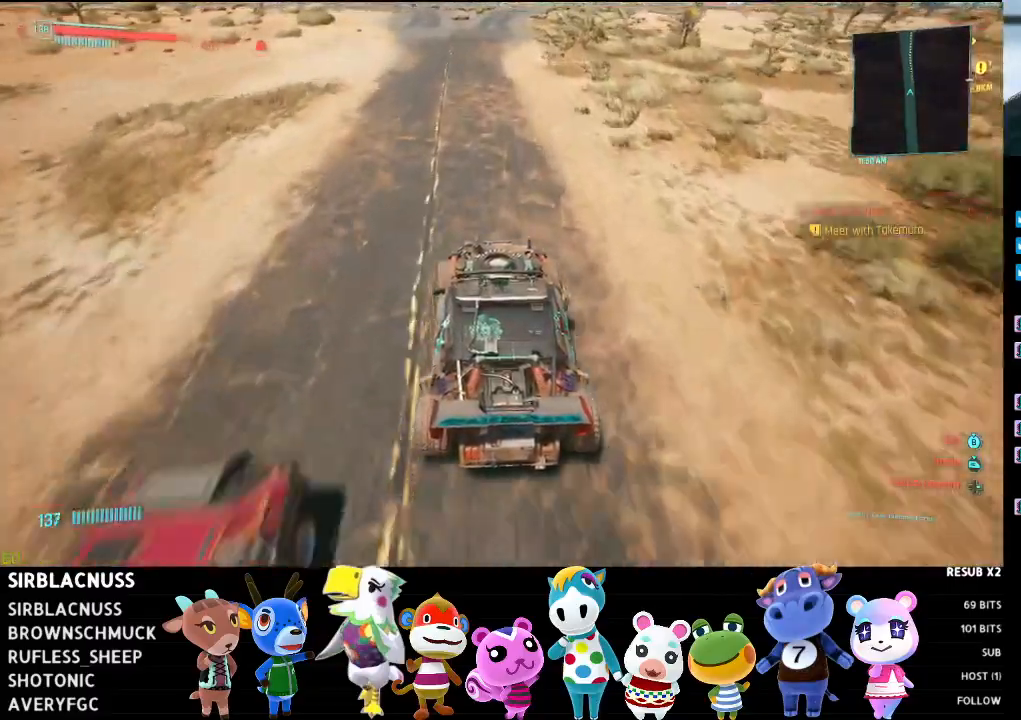
{"buttons": ["R2"], "left_stick": "center", "right_stick": "up-right", "events": [[100, "right_stick", "right"], [400, "right_stick", "up-right"]]}
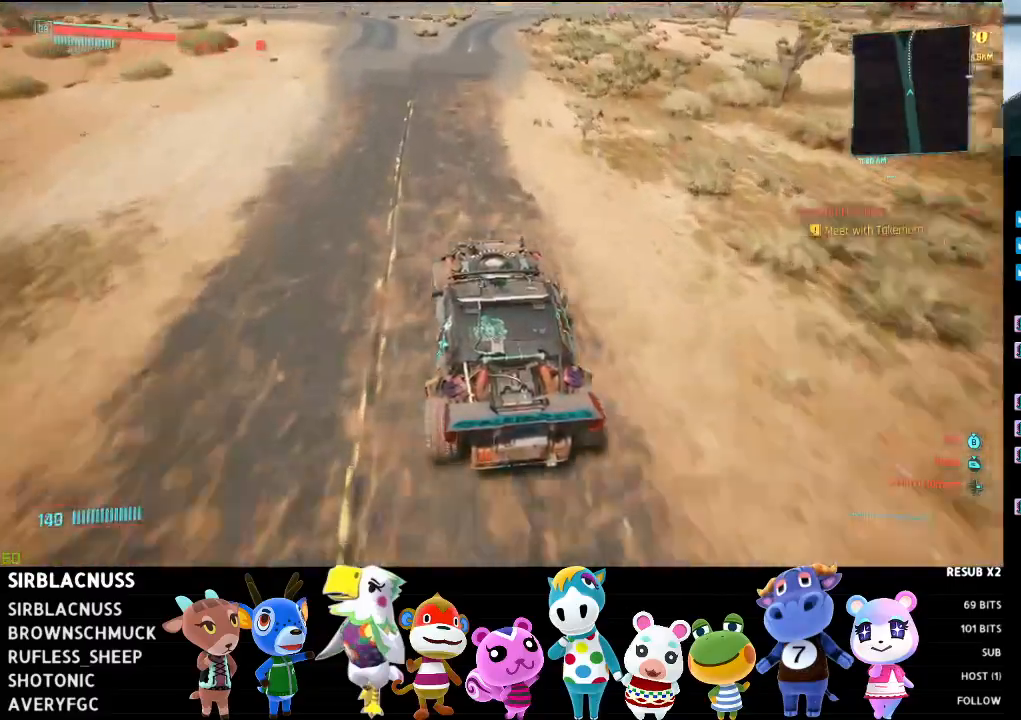
{"buttons": ["L2", "R2"], "left_stick": "center", "right_stick": "right", "events": [[233, "right_stick", "right"], [250, "L2", "down"]]}
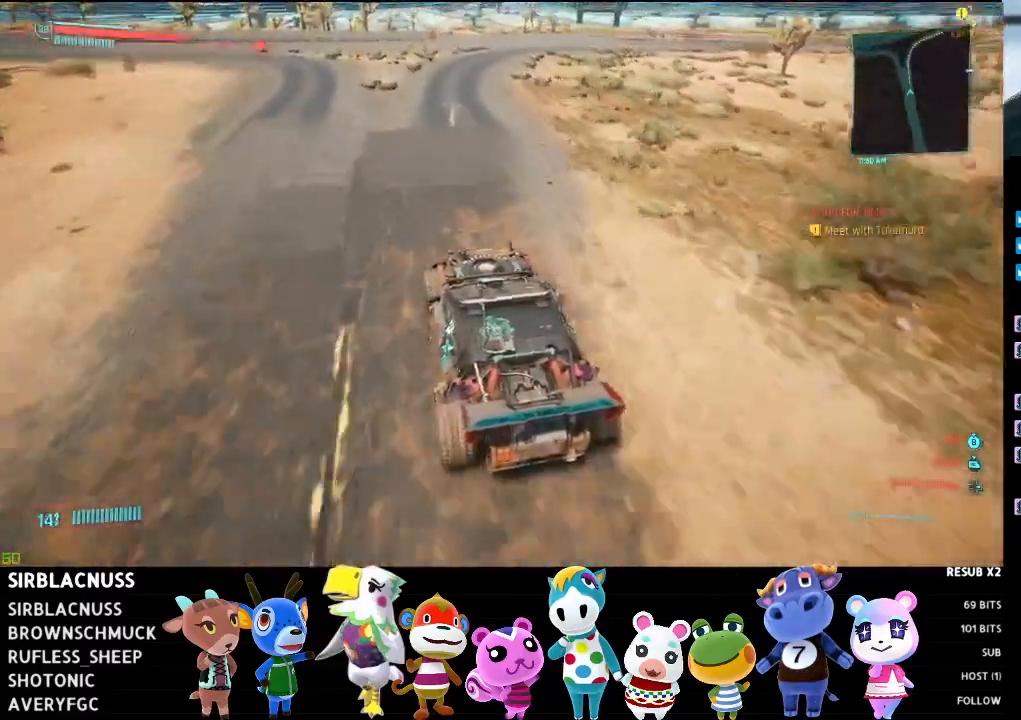
{"buttons": ["R2"], "left_stick": "right", "right_stick": "right", "events": [[67, "left_stick", "right"], [200, "L2", "up"], [200, "R2", "up"], [350, "R2", "down"]]}
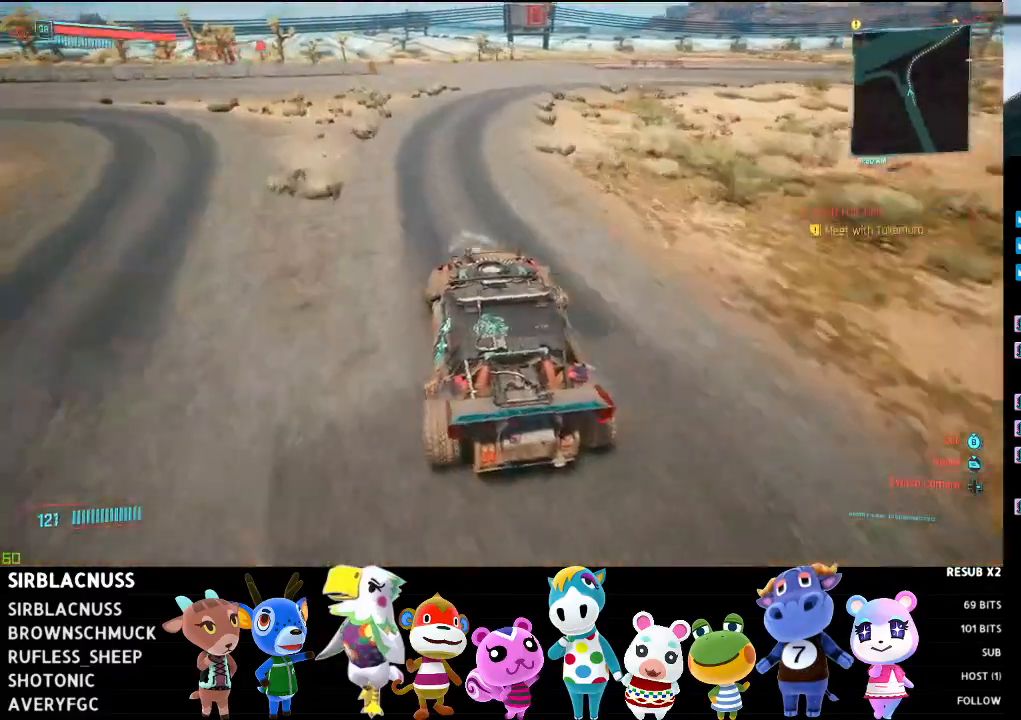
{"buttons": ["R2"], "left_stick": "left", "right_stick": "right", "events": [[333, "left_stick", "center"], [400, "left_stick", "left"]]}
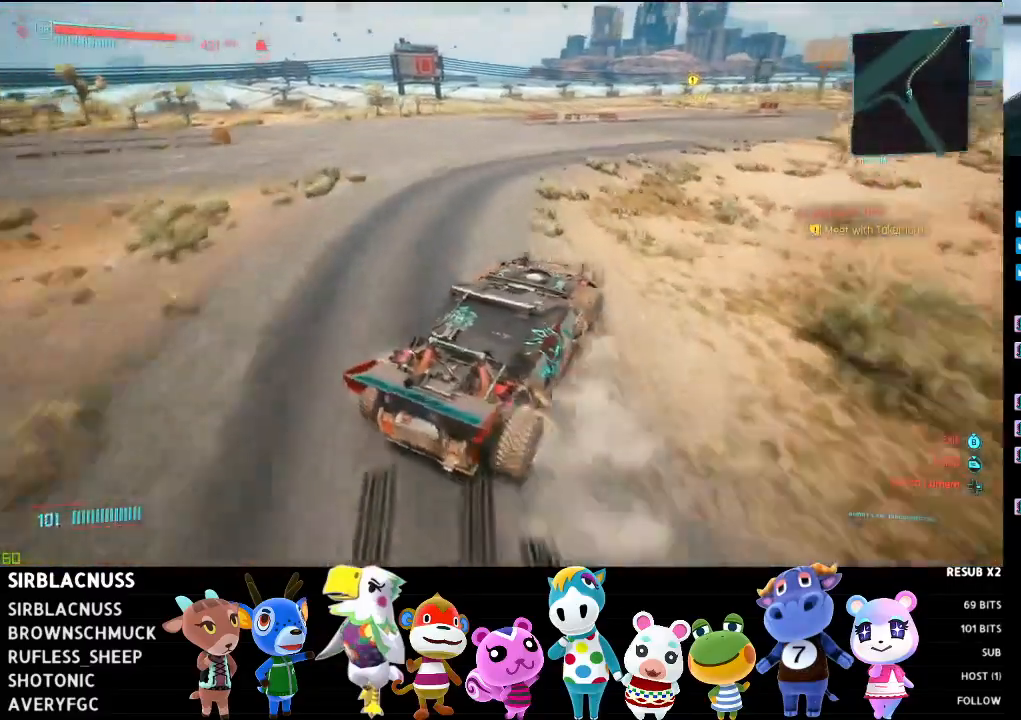
{"buttons": ["R2"], "left_stick": "left", "right_stick": "right", "events": [[83, "left_stick", "center"], [150, "left_stick", "left"]]}
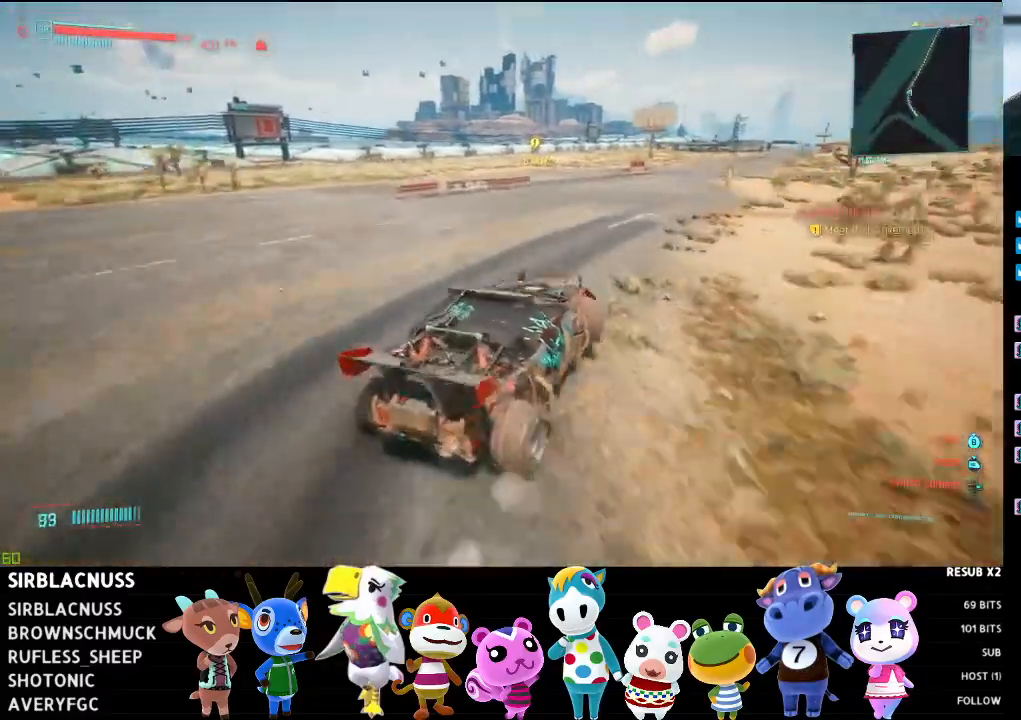
{"buttons": ["R2"], "left_stick": "right", "right_stick": "right", "events": [[50, "left_stick", "right"], [50, "right_stick", "center"], [400, "right_stick", "right"]]}
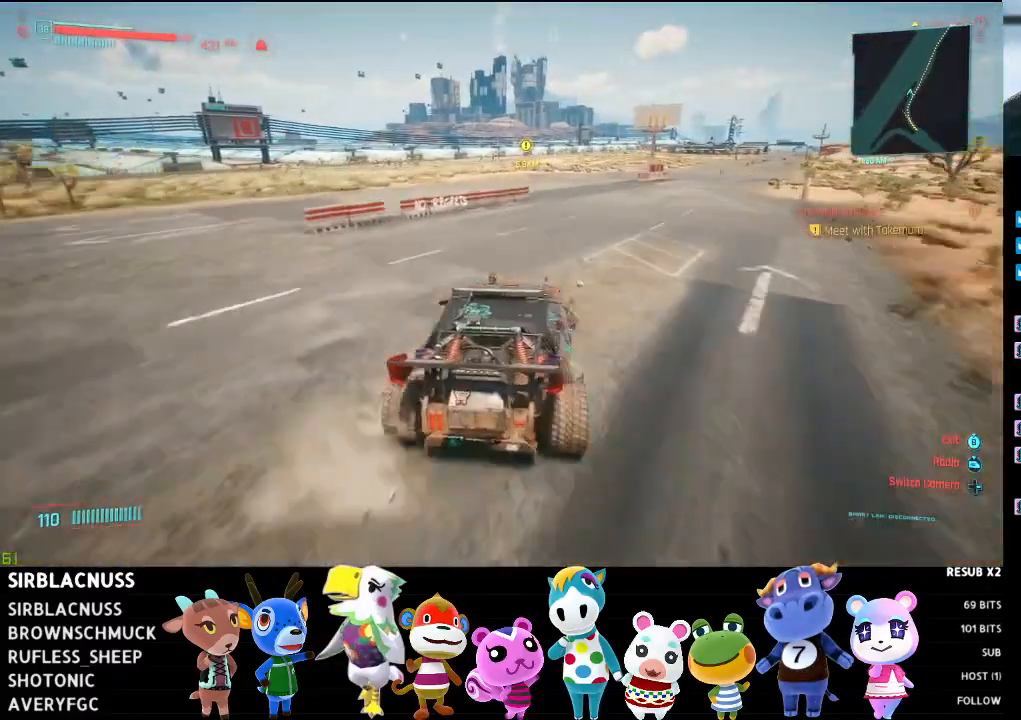
{"buttons": ["R2"], "left_stick": "left", "right_stick": "right", "events": [[83, "left_stick", "center"], [450, "left_stick", "left"]]}
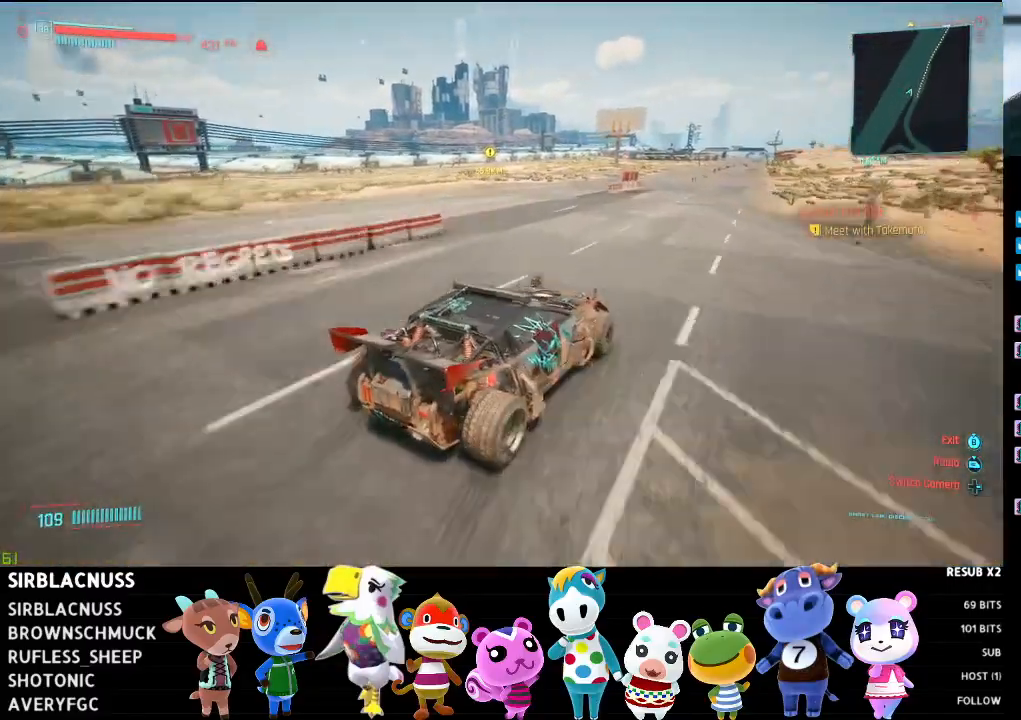
{"buttons": ["R2"], "left_stick": "right", "right_stick": "up-right", "events": [[33, "right_stick", "up-right"], [150, "left_stick", "center"], [417, "left_stick", "right"]]}
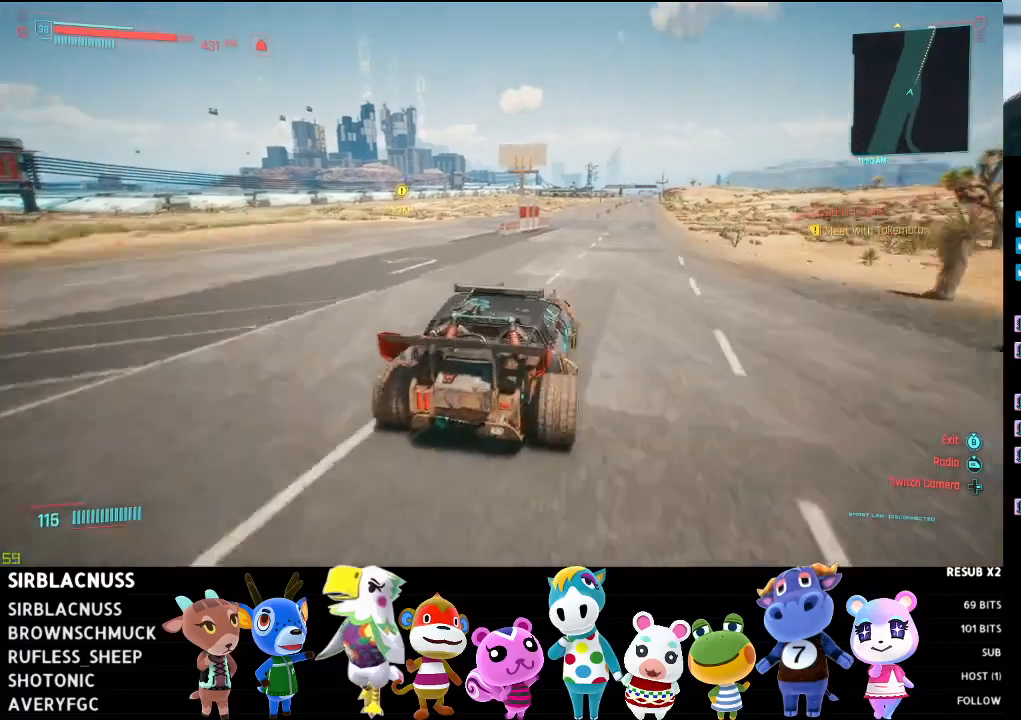
{"buttons": ["R2"], "left_stick": "center", "right_stick": "up-right", "events": [[67, "left_stick", "center"]]}
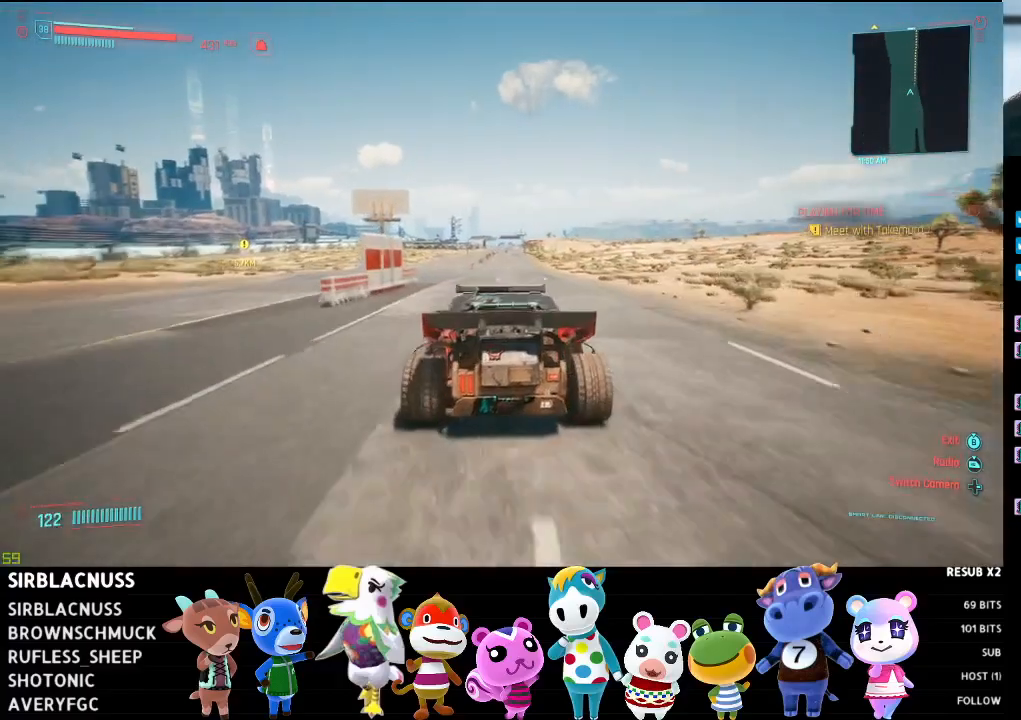
{"buttons": ["R2"], "left_stick": "center", "right_stick": "left", "events": [[267, "right_stick", "center"], [300, "left_stick", "right"], [417, "left_stick", "center"], [483, "right_stick", "left"]]}
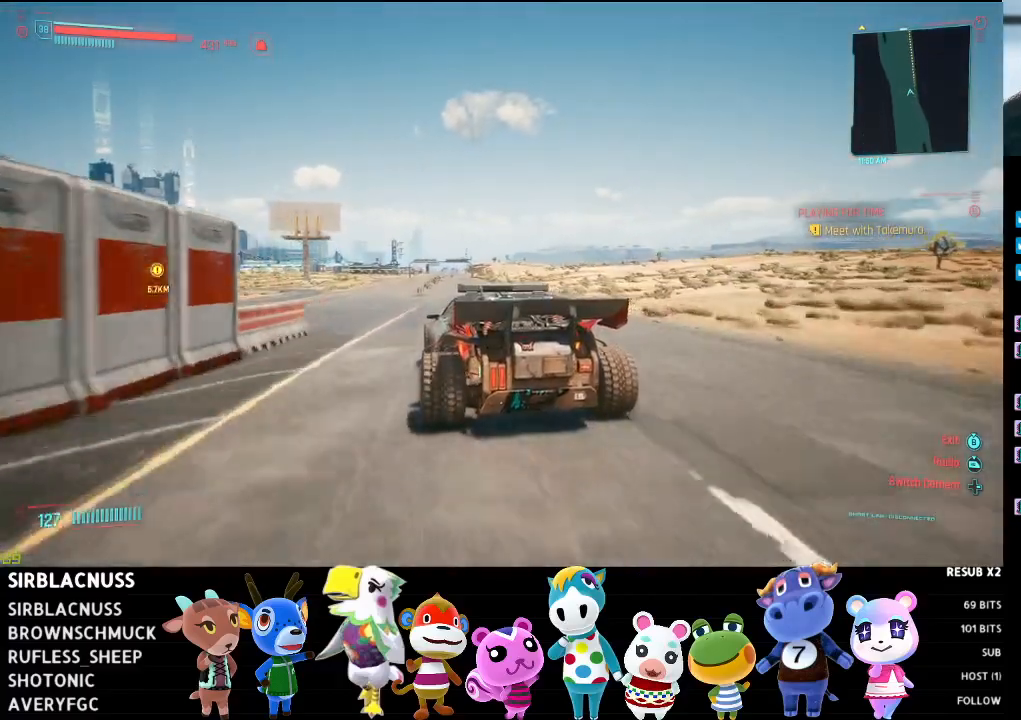
{"buttons": ["R2"], "left_stick": "center", "right_stick": "left", "events": [[83, "left_stick", "right"], [233, "left_stick", "center"]]}
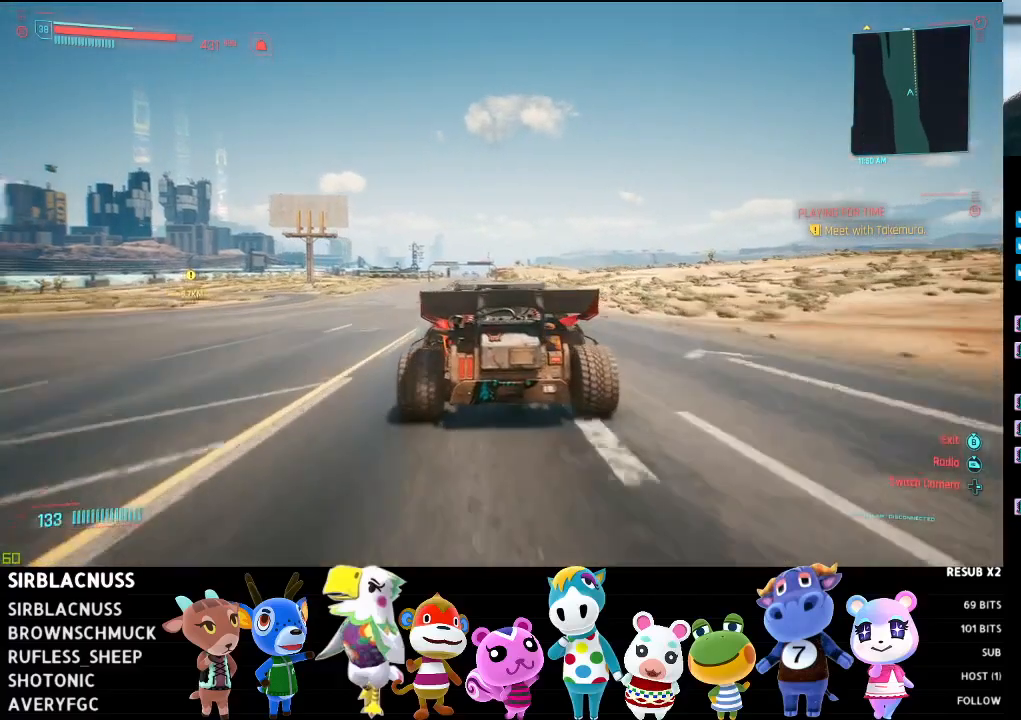
{"buttons": ["R2"], "left_stick": "center", "right_stick": "left", "events": [[233, "left_stick", "right"], [367, "left_stick", "center"]]}
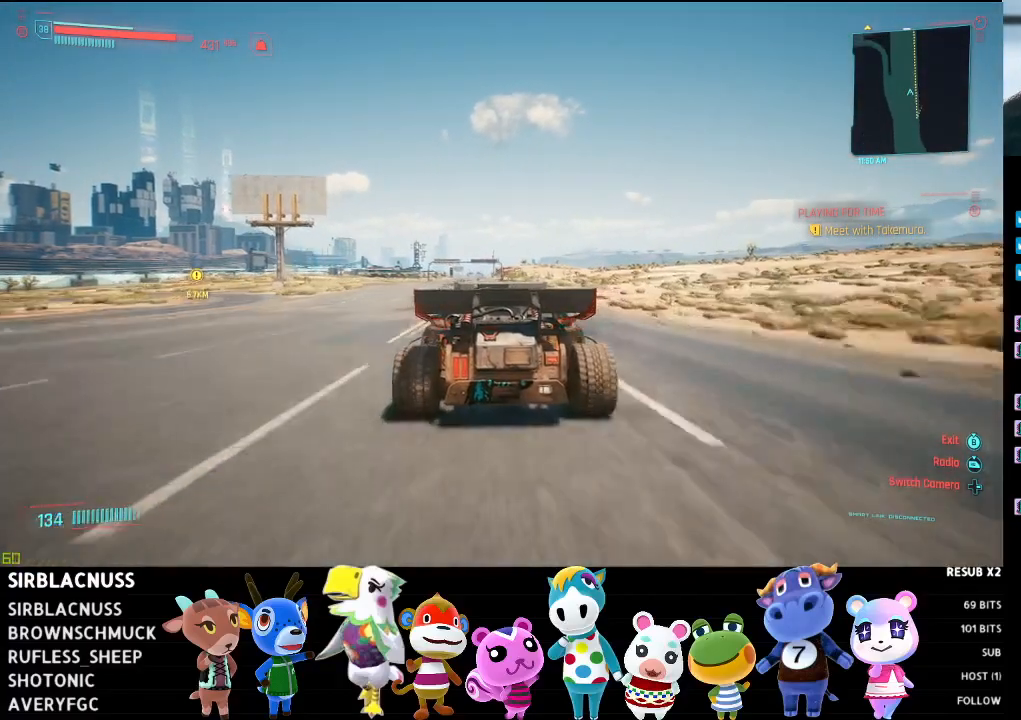
{"buttons": ["R2"], "left_stick": "center", "right_stick": "down-left", "events": [[283, "left_stick", "left"], [400, "right_stick", "down-left"], [433, "left_stick", "center"]]}